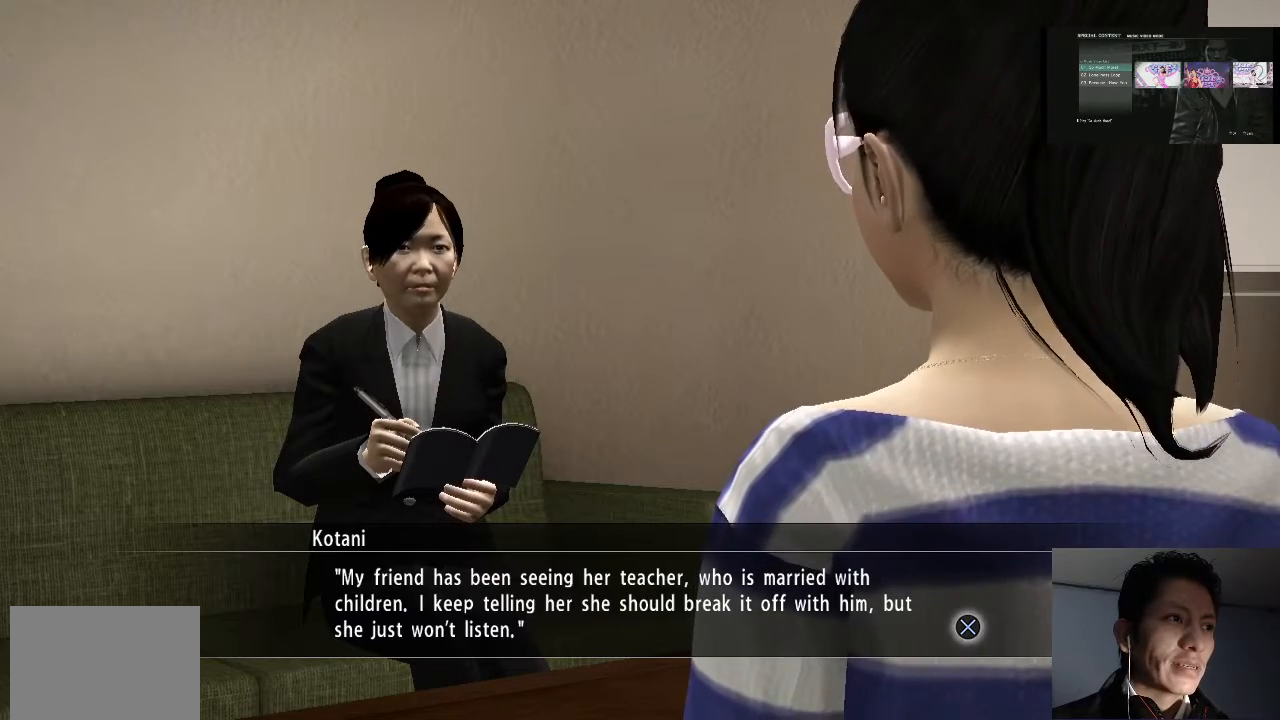
Gameplay with a controller (PlayStation layout); each line is a JSON object with the inputs held at the frame after it. "events" lists button and stick changes between this image and that frame as [ms after this image, input, new state], when the widget could be followed in between.
{"buttons": [], "left_stick": "center", "right_stick": "center", "events": [[133, "CROSS", "down"], [267, "CROSS", "up"]]}
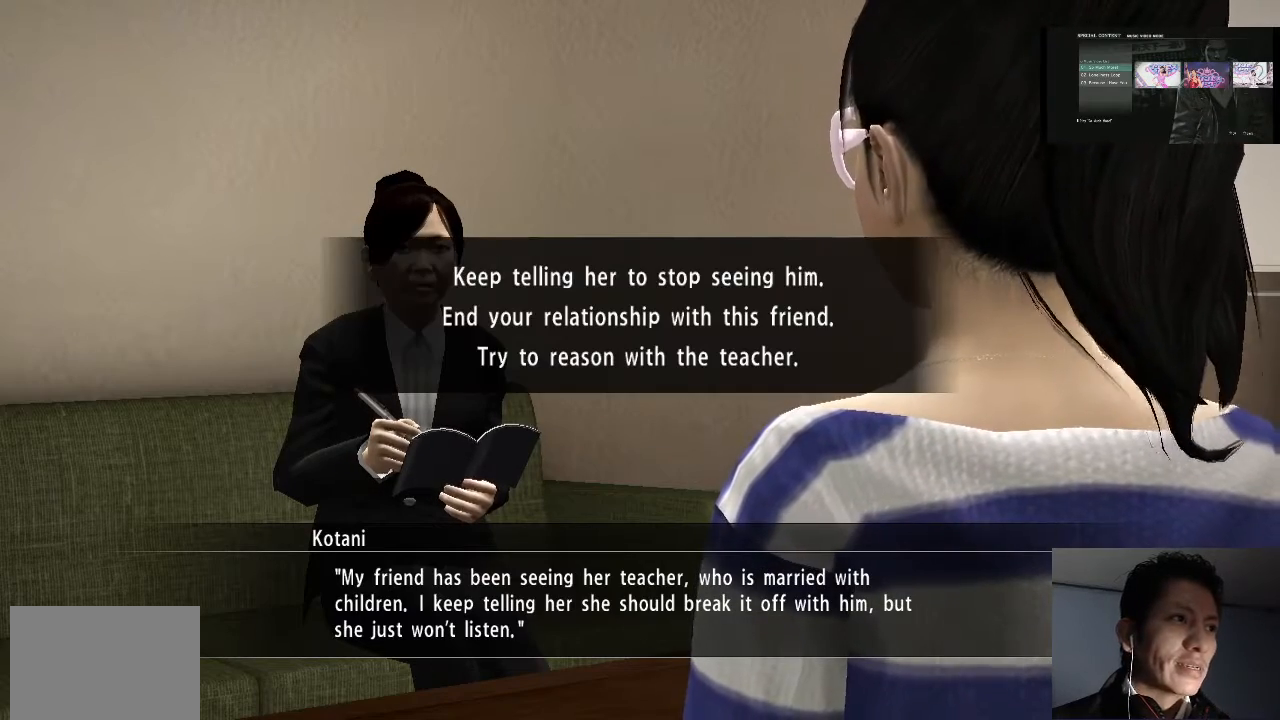
{"buttons": [], "left_stick": "center", "right_stick": "center", "events": []}
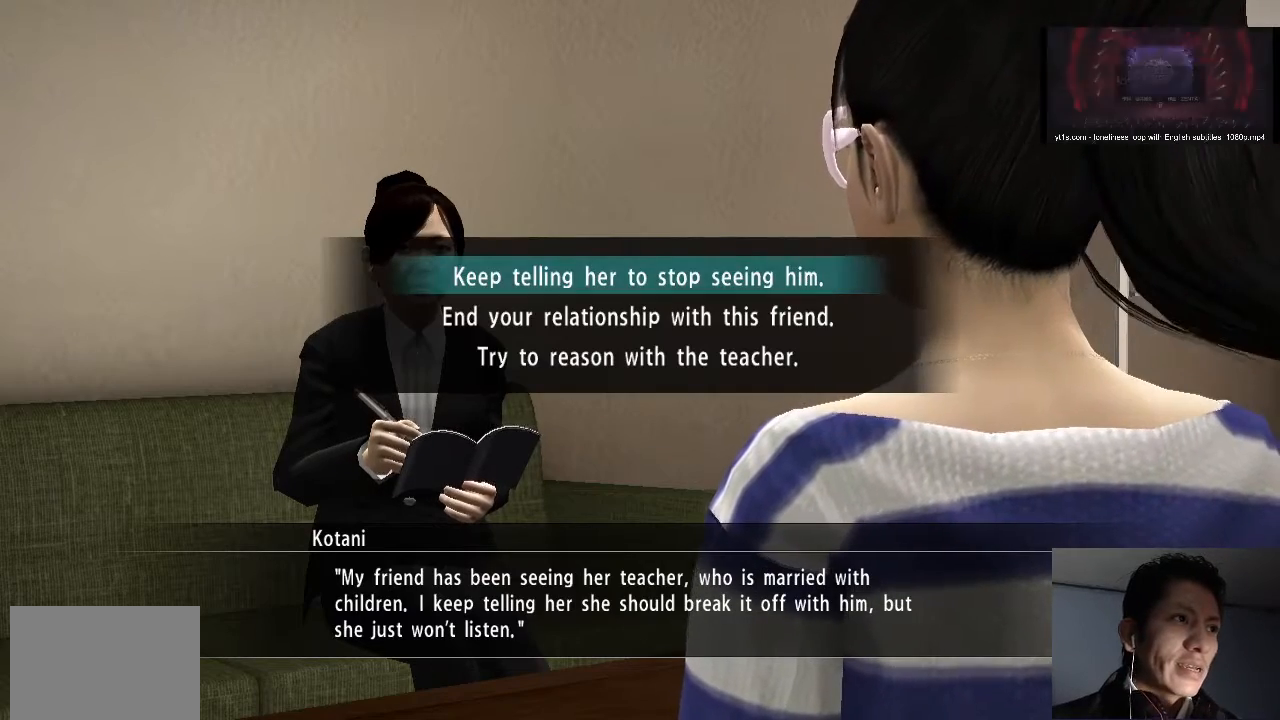
{"buttons": [], "left_stick": "center", "right_stick": "center", "events": []}
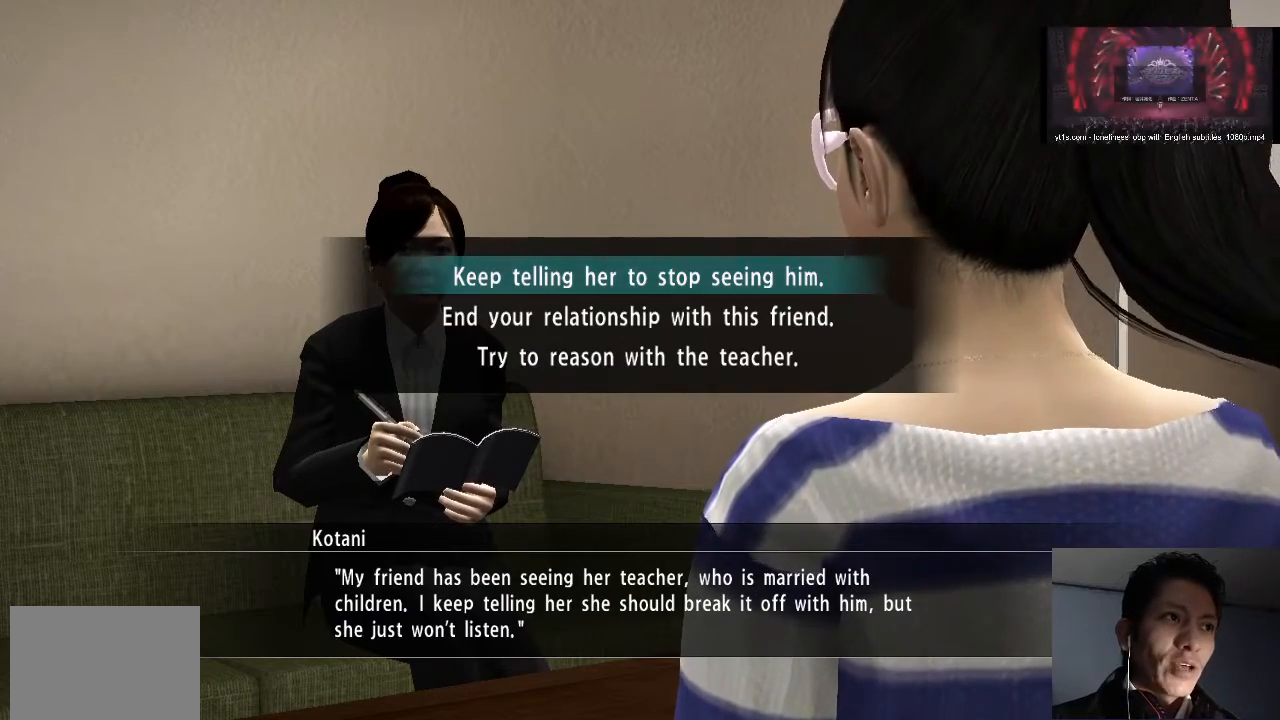
{"buttons": [], "left_stick": "center", "right_stick": "center", "events": []}
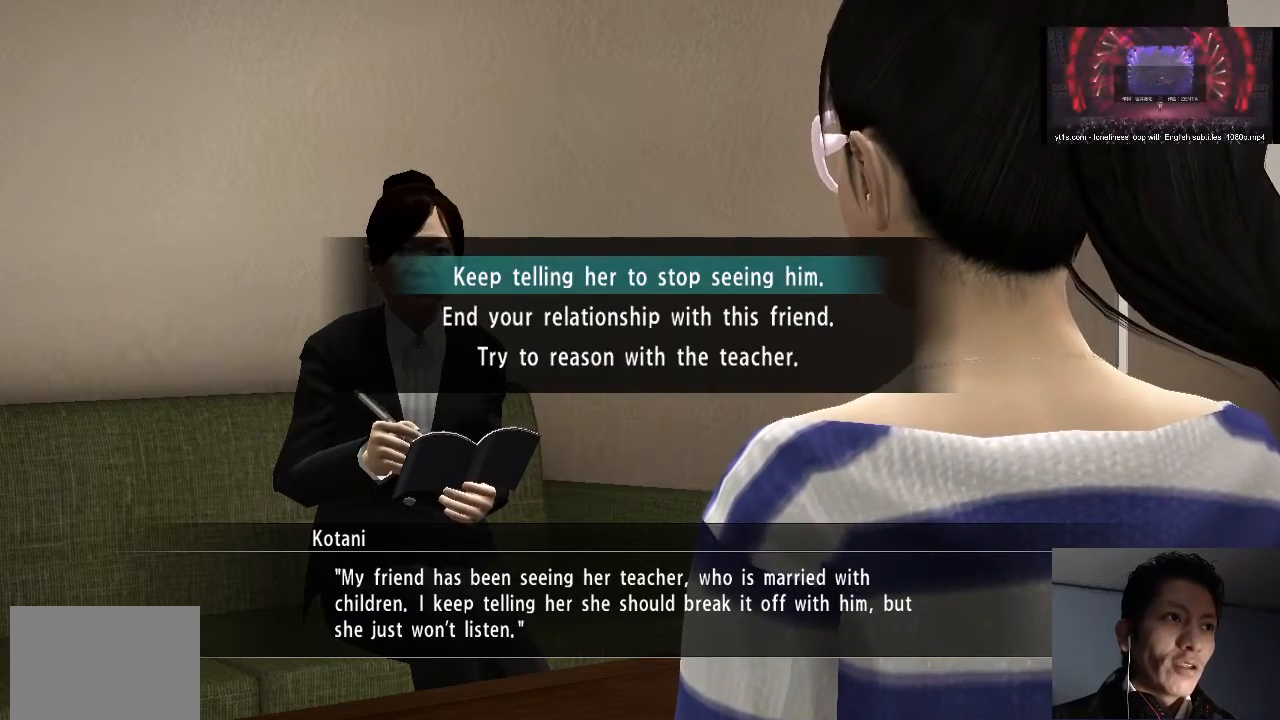
{"buttons": [], "left_stick": "center", "right_stick": "center", "events": []}
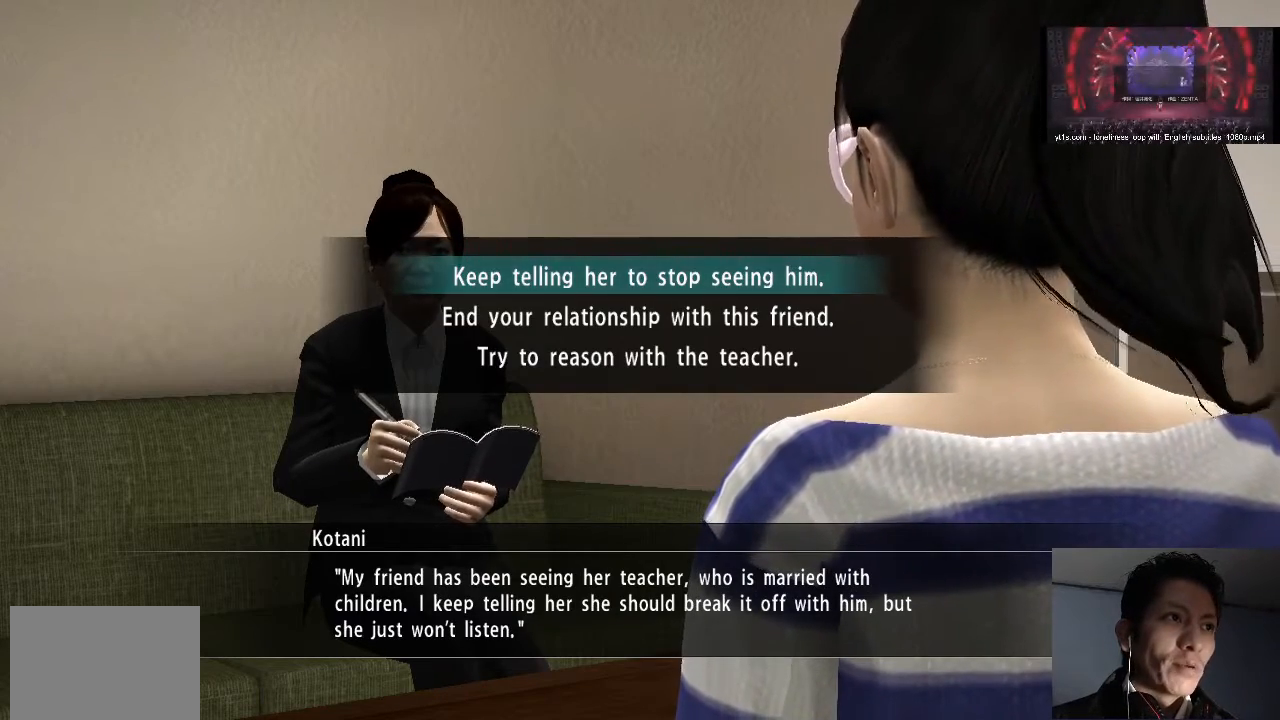
{"buttons": ["DPAD_DOWN"], "left_stick": "center", "right_stick": "center", "events": [[467, "DPAD_DOWN", "down"]]}
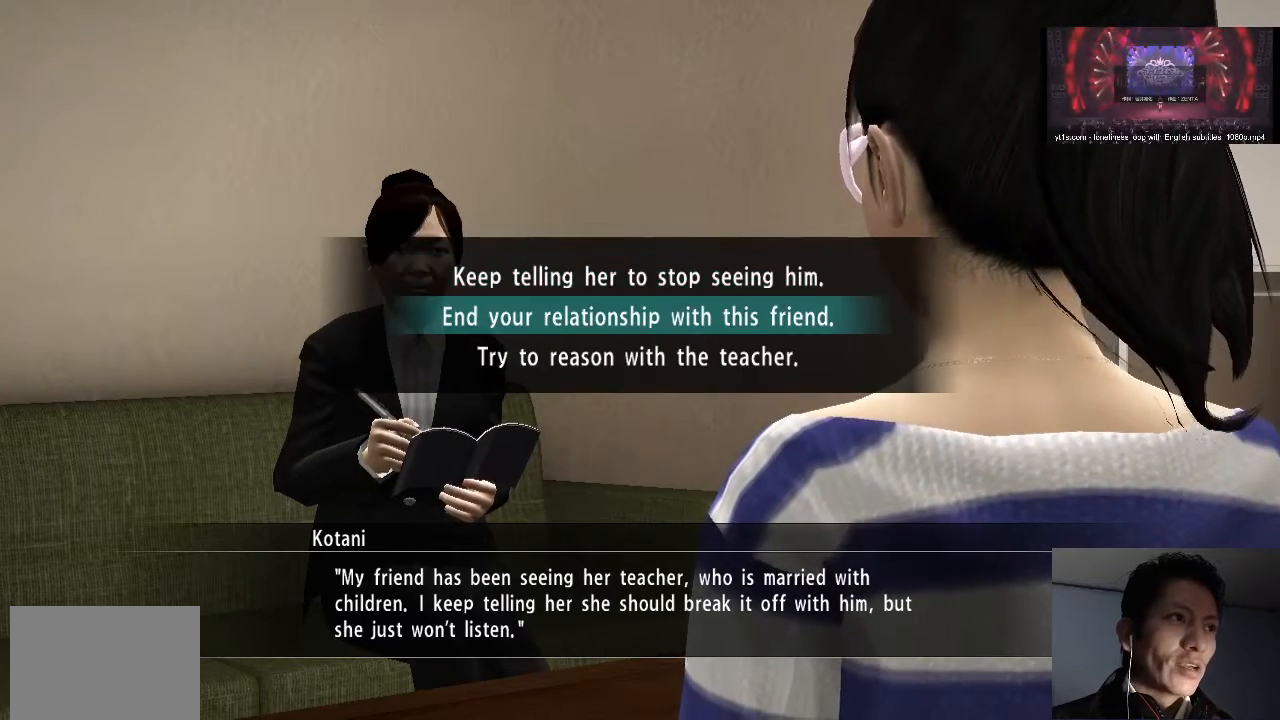
{"buttons": [], "left_stick": "center", "right_stick": "center", "events": [[133, "DPAD_DOWN", "up"]]}
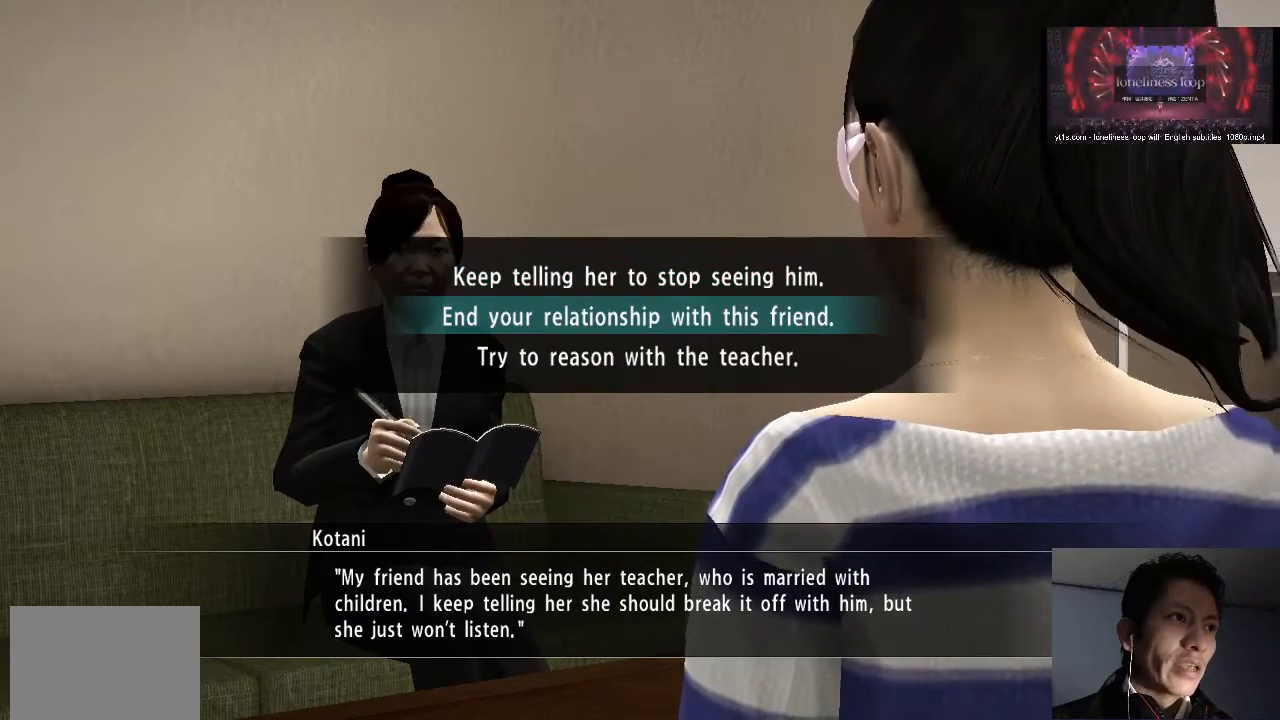
{"buttons": [], "left_stick": "center", "right_stick": "center", "events": []}
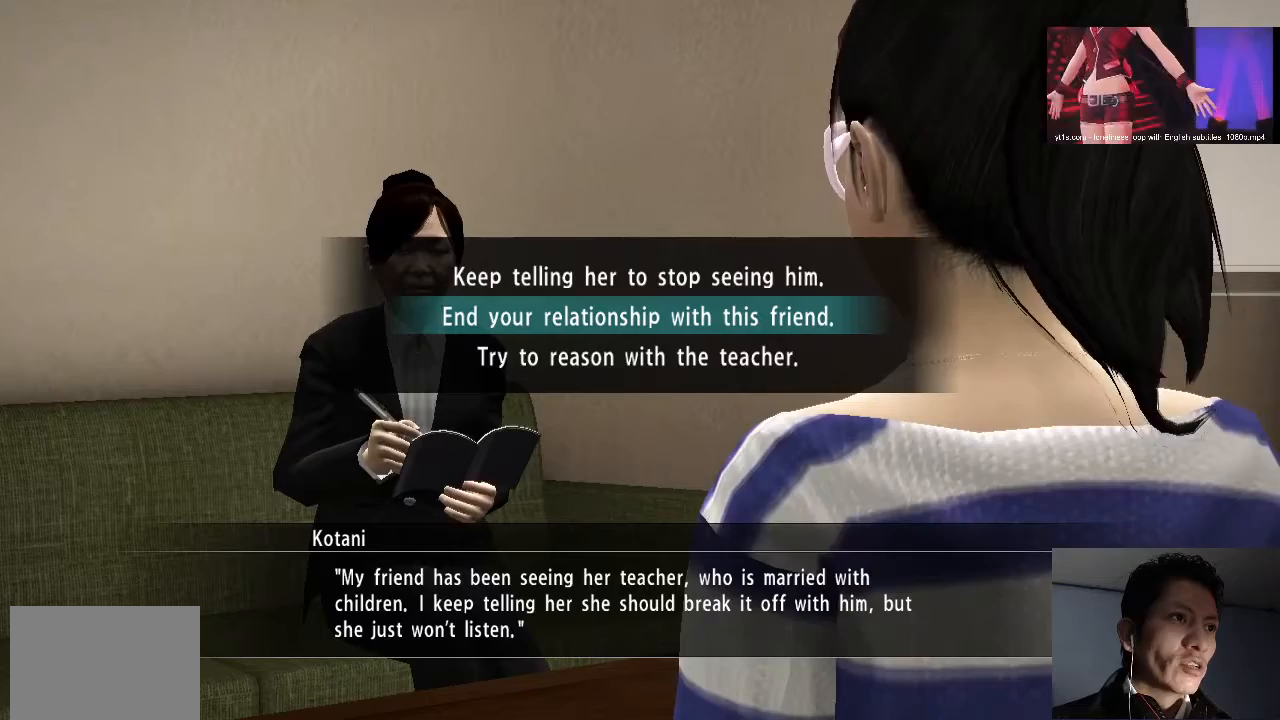
{"buttons": [], "left_stick": "center", "right_stick": "center", "events": []}
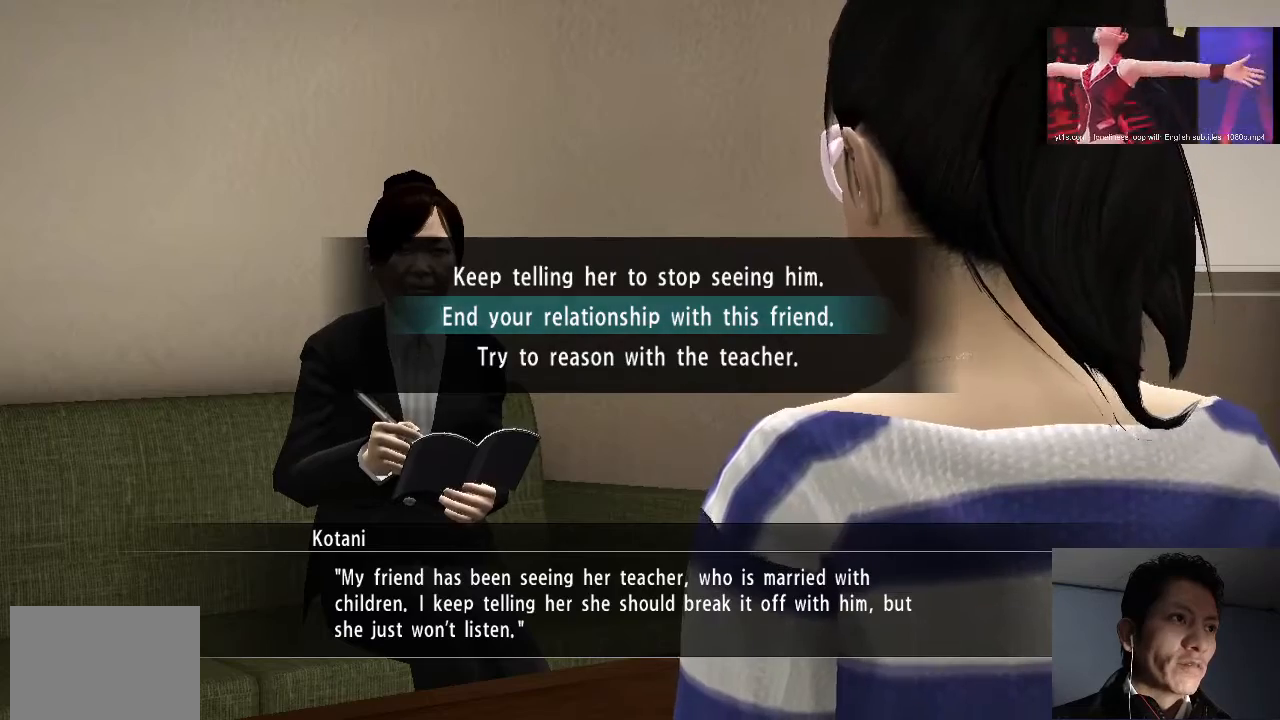
{"buttons": ["DPAD_DOWN"], "left_stick": "center", "right_stick": "center", "events": [[367, "DPAD_DOWN", "down"]]}
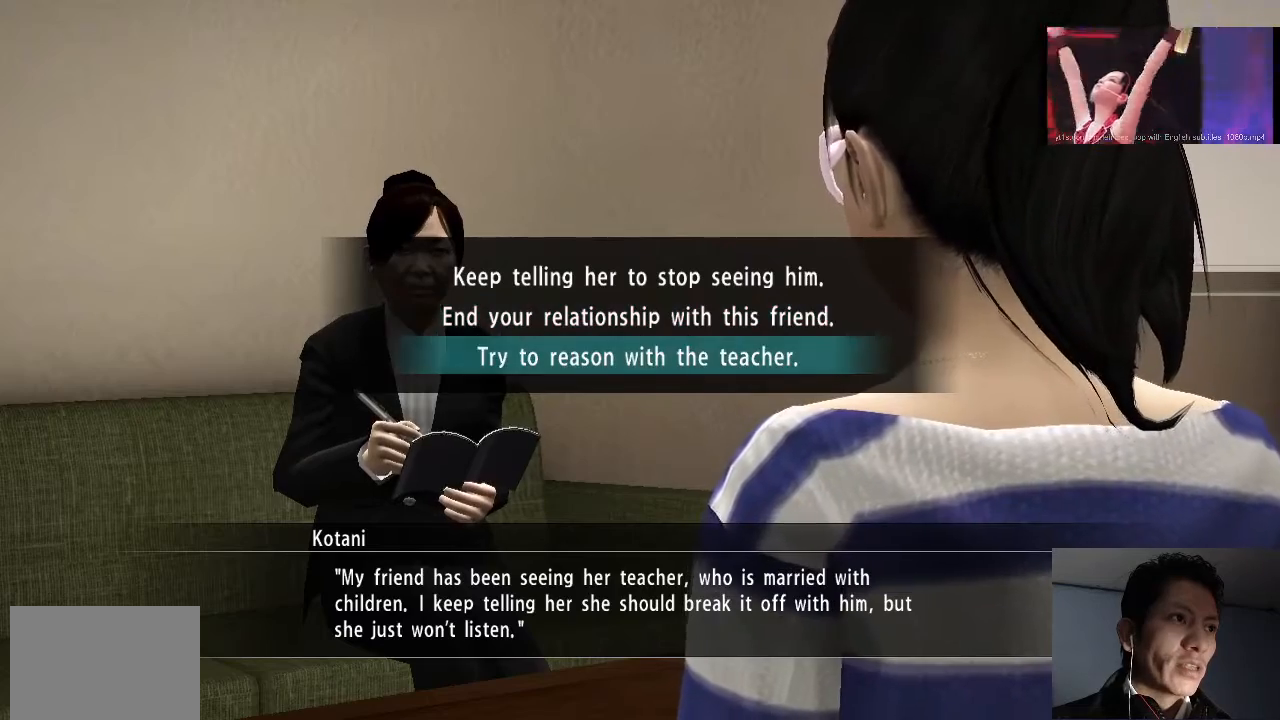
{"buttons": [], "left_stick": "center", "right_stick": "center", "events": [[67, "DPAD_DOWN", "up"]]}
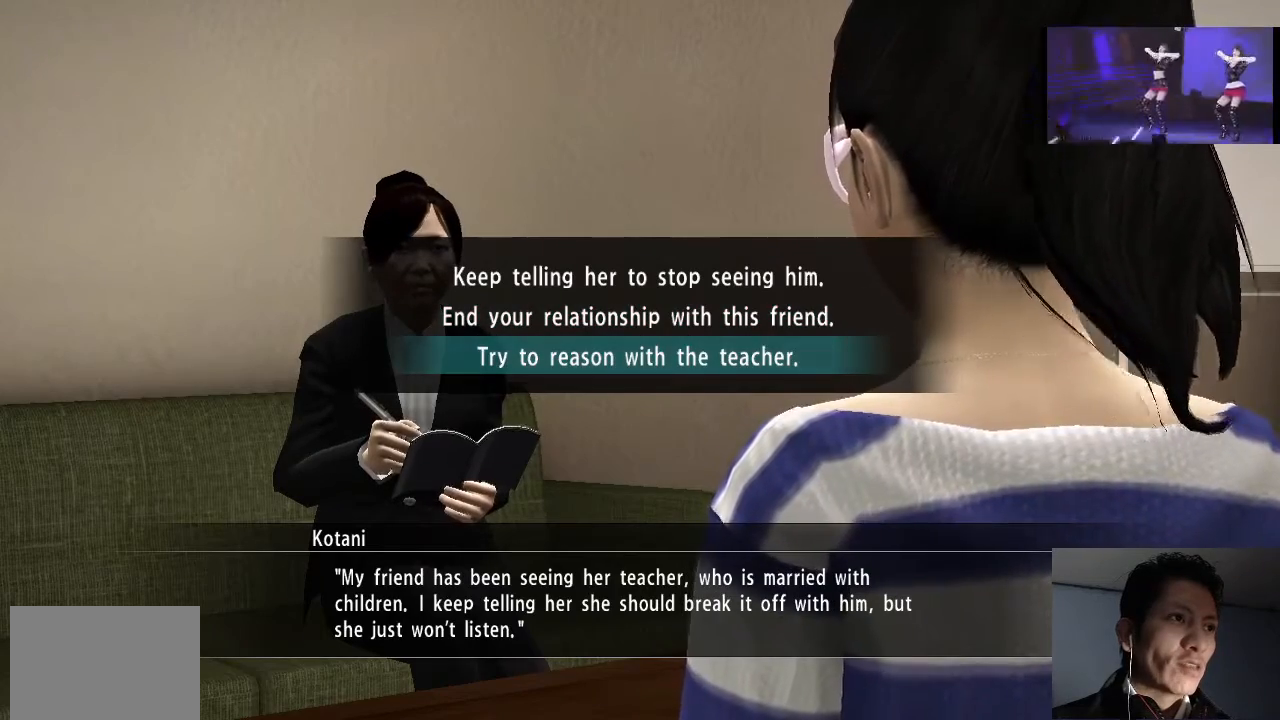
{"buttons": [], "left_stick": "center", "right_stick": "center", "events": []}
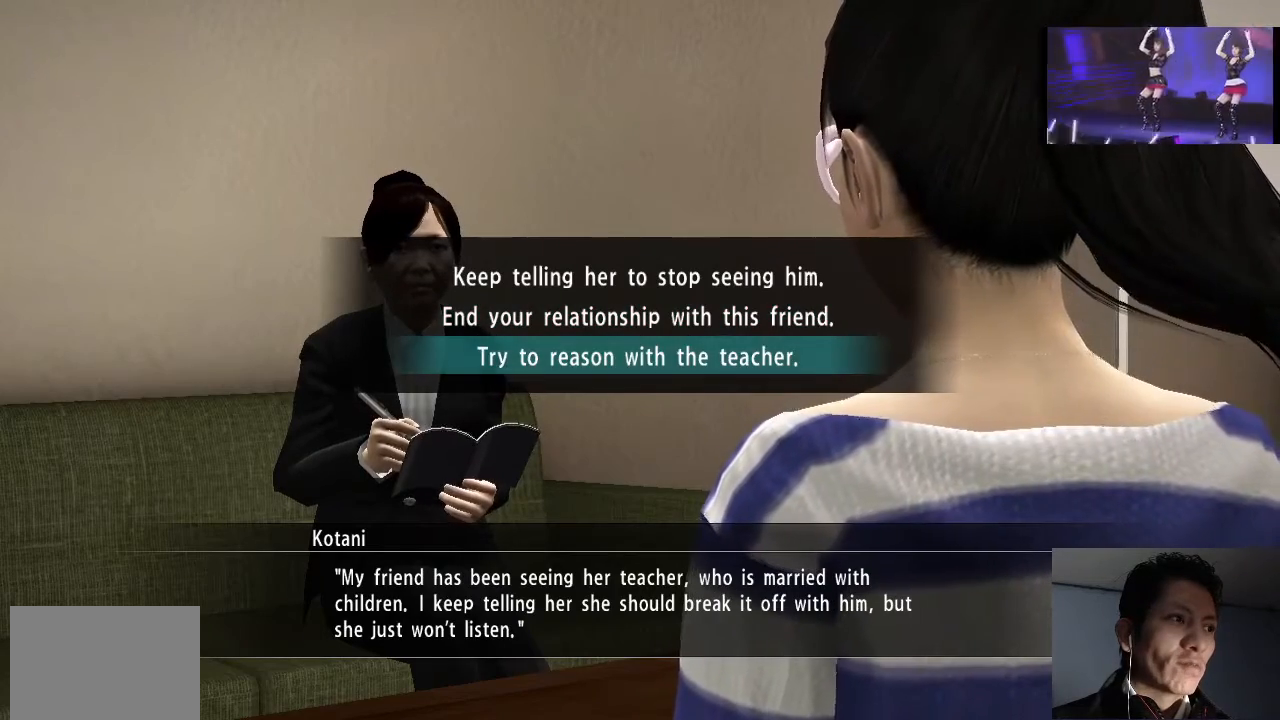
{"buttons": [], "left_stick": "center", "right_stick": "center", "events": []}
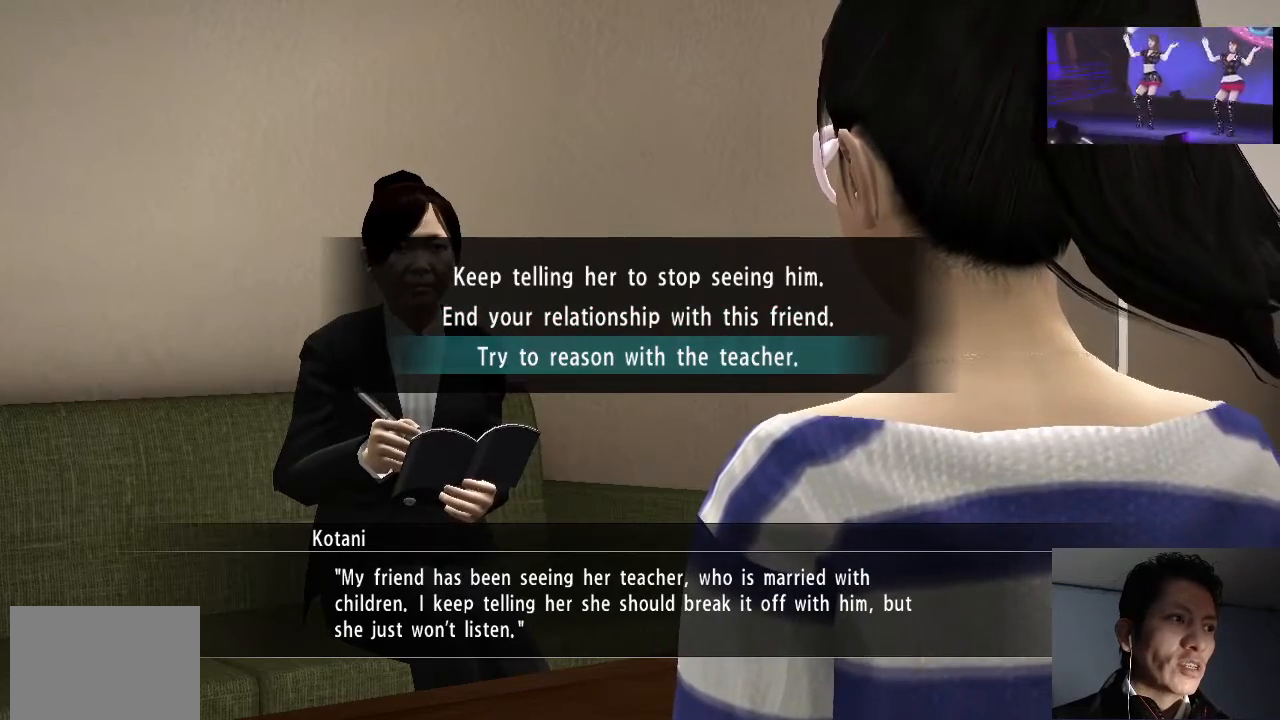
{"buttons": [], "left_stick": "center", "right_stick": "center", "events": []}
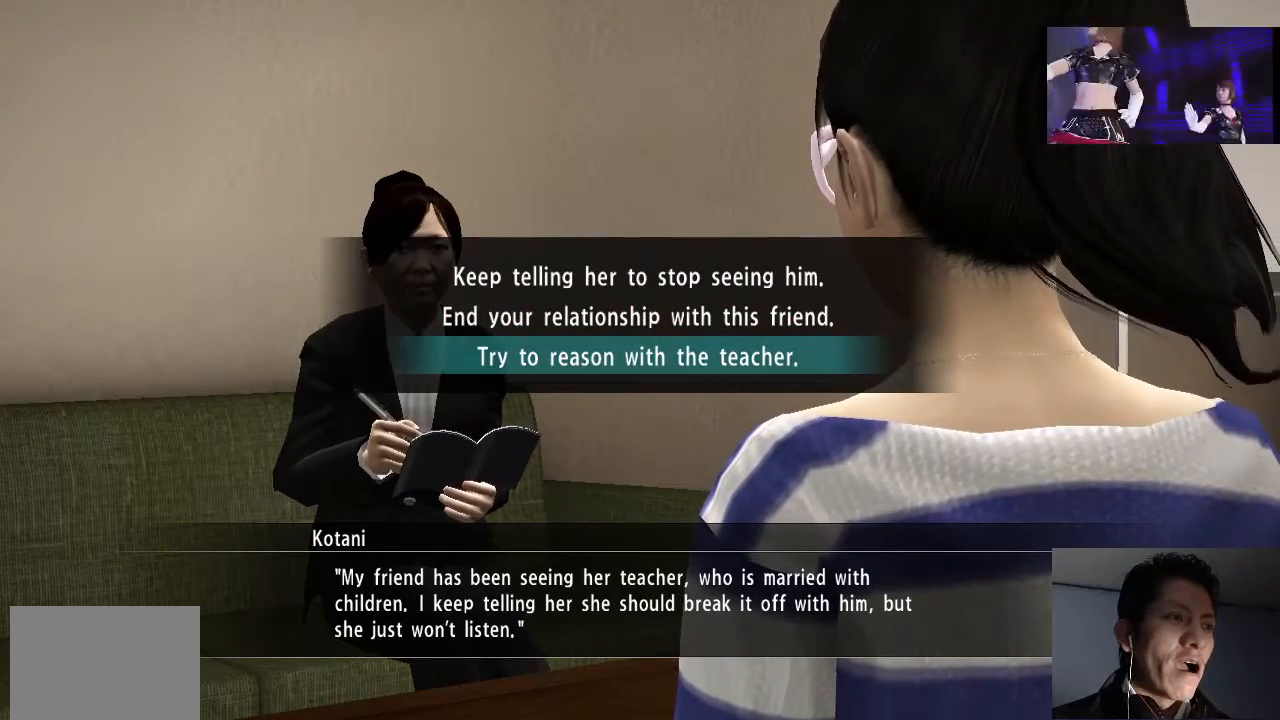
{"buttons": [], "left_stick": "center", "right_stick": "center", "events": []}
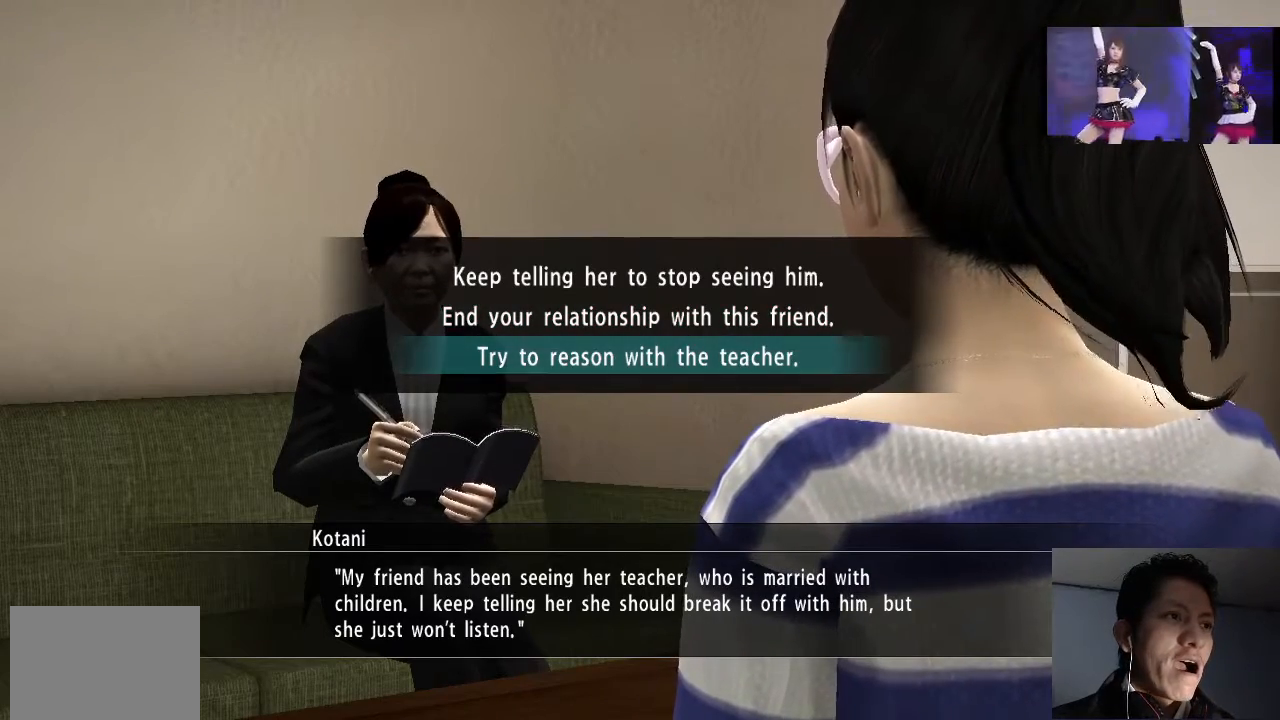
{"buttons": [], "left_stick": "center", "right_stick": "center", "events": []}
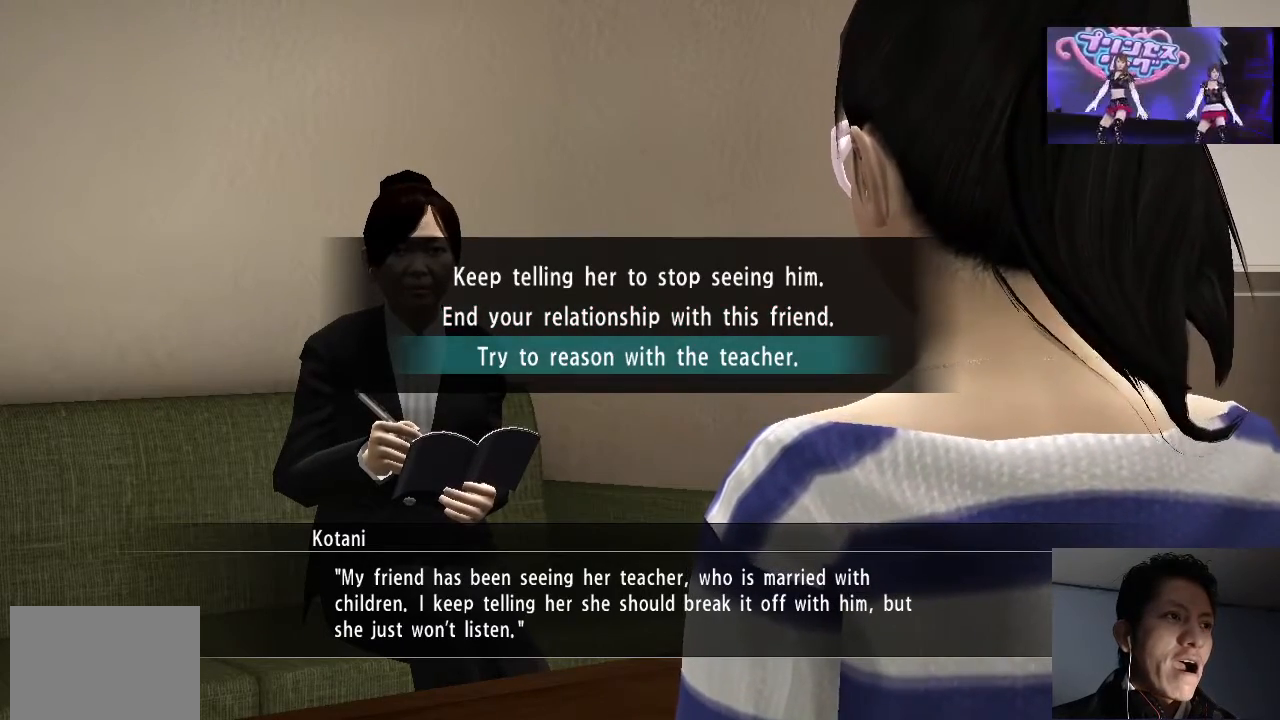
{"buttons": [], "left_stick": "center", "right_stick": "center", "events": [[200, "CROSS", "down"], [367, "CROSS", "up"]]}
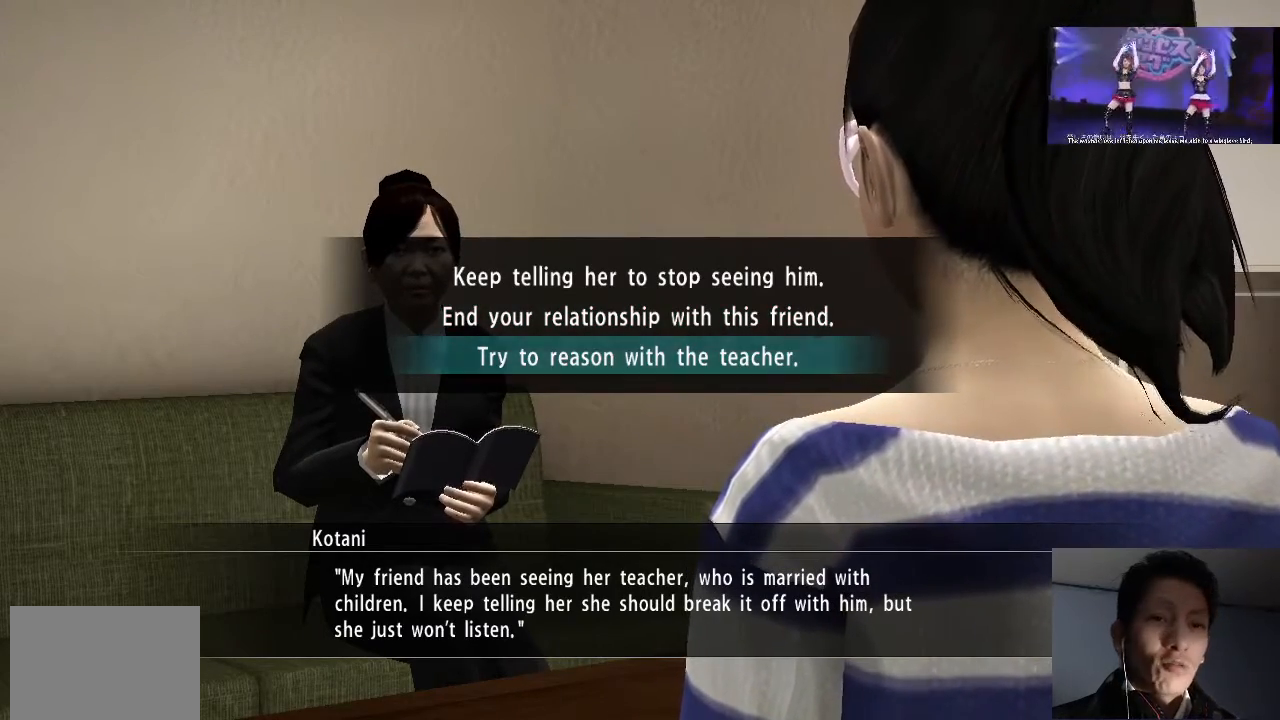
{"buttons": [], "left_stick": "center", "right_stick": "center", "events": [[333, "CROSS", "down"], [467, "CROSS", "up"]]}
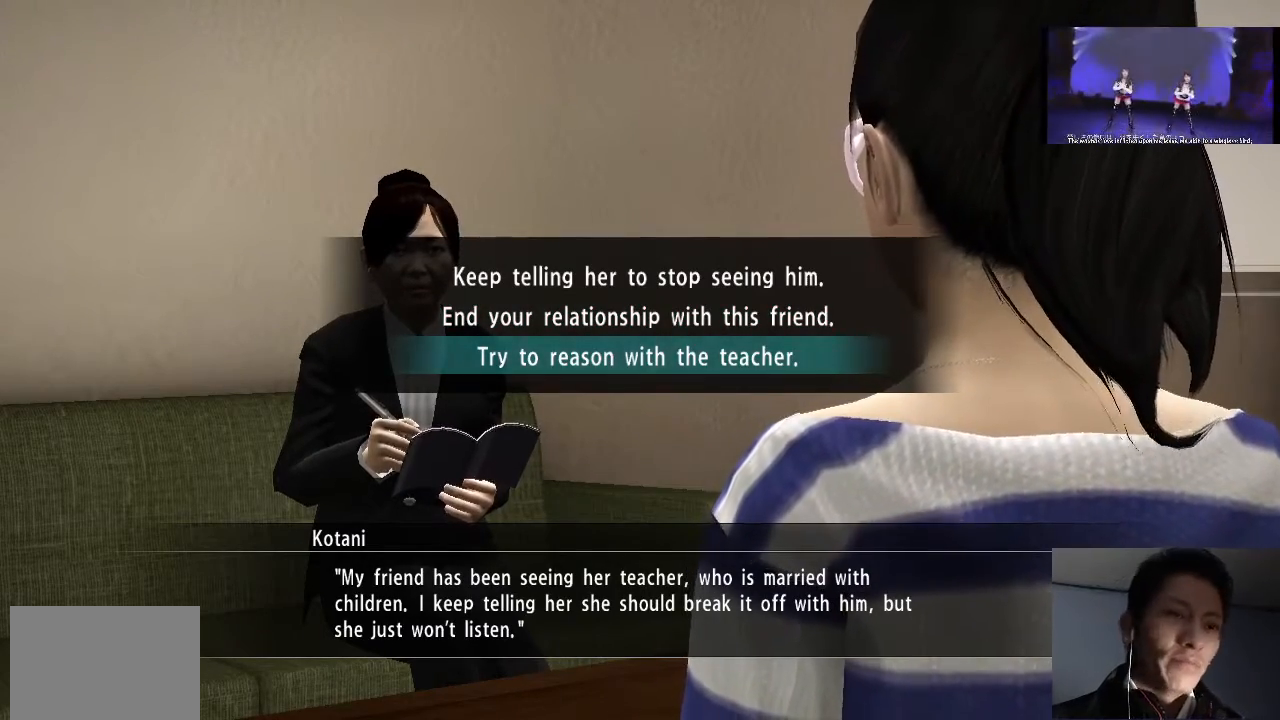
{"buttons": ["CROSS"], "left_stick": "center", "right_stick": "center", "events": [[200, "CROSS", "down"], [400, "CROSS", "up"], [500, "CROSS", "down"]]}
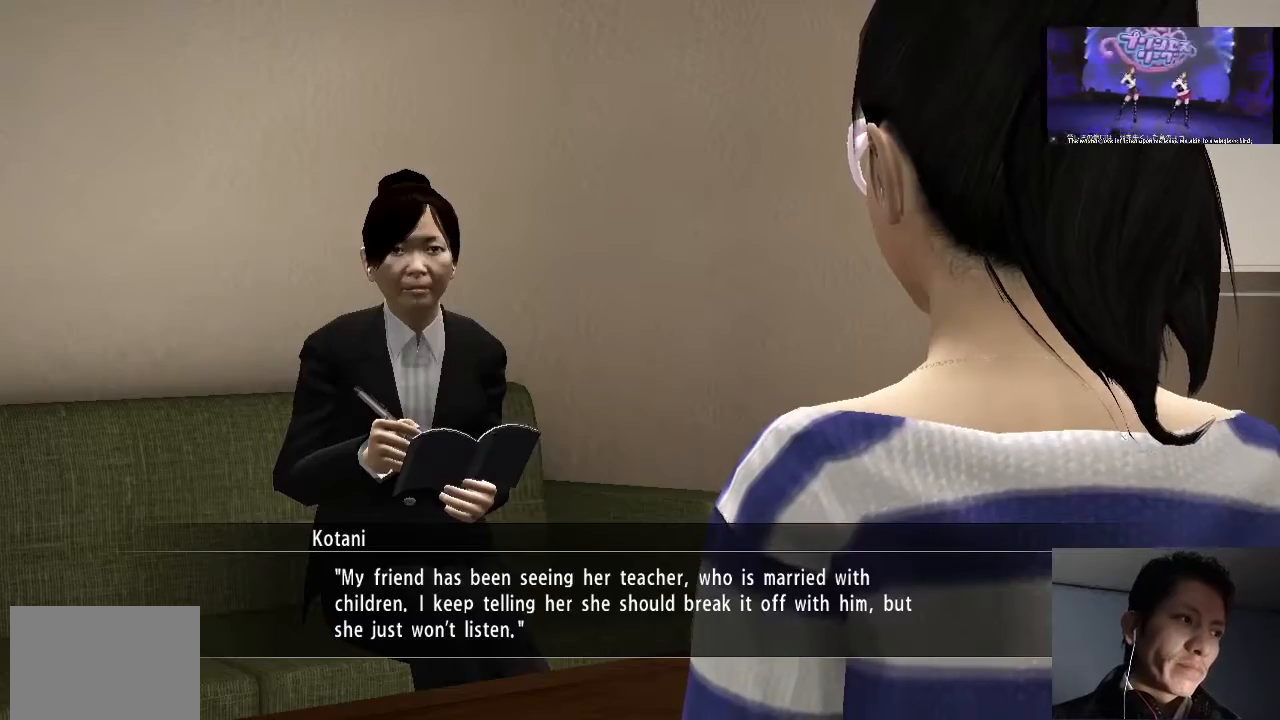
{"buttons": [], "left_stick": "center", "right_stick": "center", "events": [[33, "CROSS", "up"], [133, "CROSS", "down"], [200, "CROSS", "up"], [267, "CROSS", "down"], [367, "CROSS", "up"], [433, "CROSS", "down"], [467, "CROSS", "up"]]}
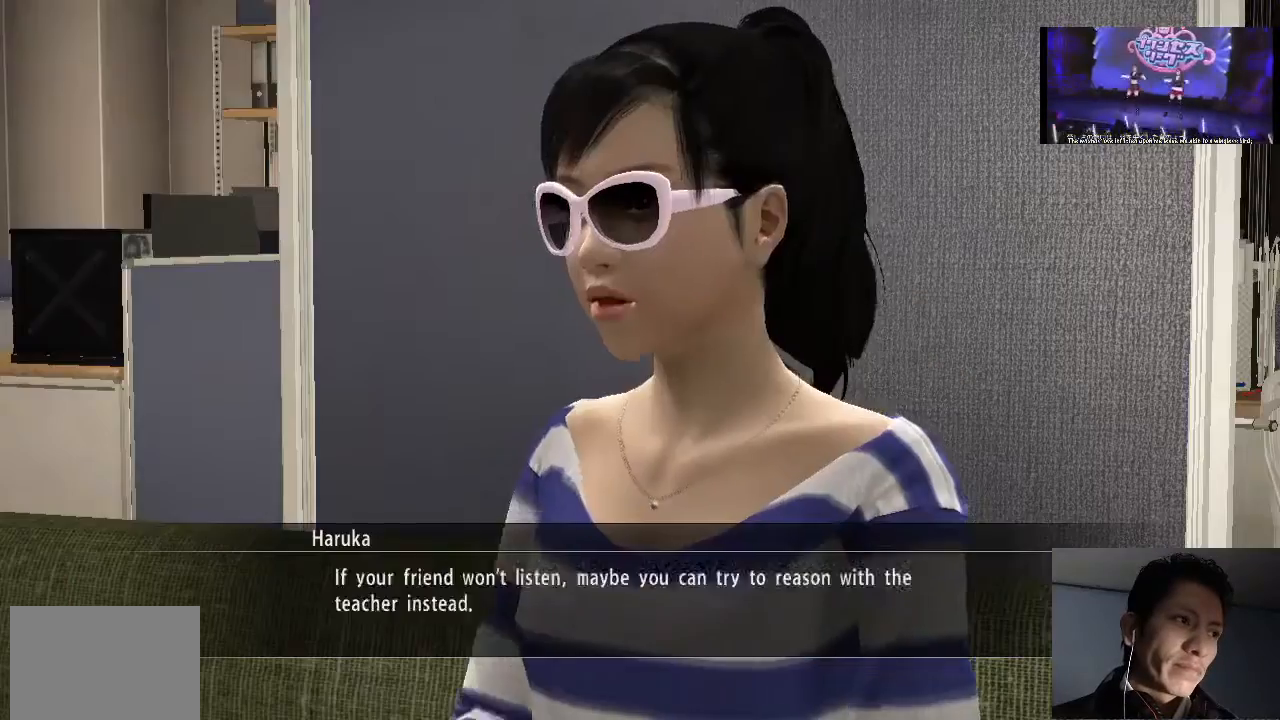
{"buttons": ["CROSS"], "left_stick": "center", "right_stick": "center", "events": [[67, "CROSS", "down"], [133, "CROSS", "up"], [200, "CROSS", "down"], [267, "CROSS", "up"], [367, "CROSS", "down"], [400, "CROSS", "up"], [500, "CROSS", "down"]]}
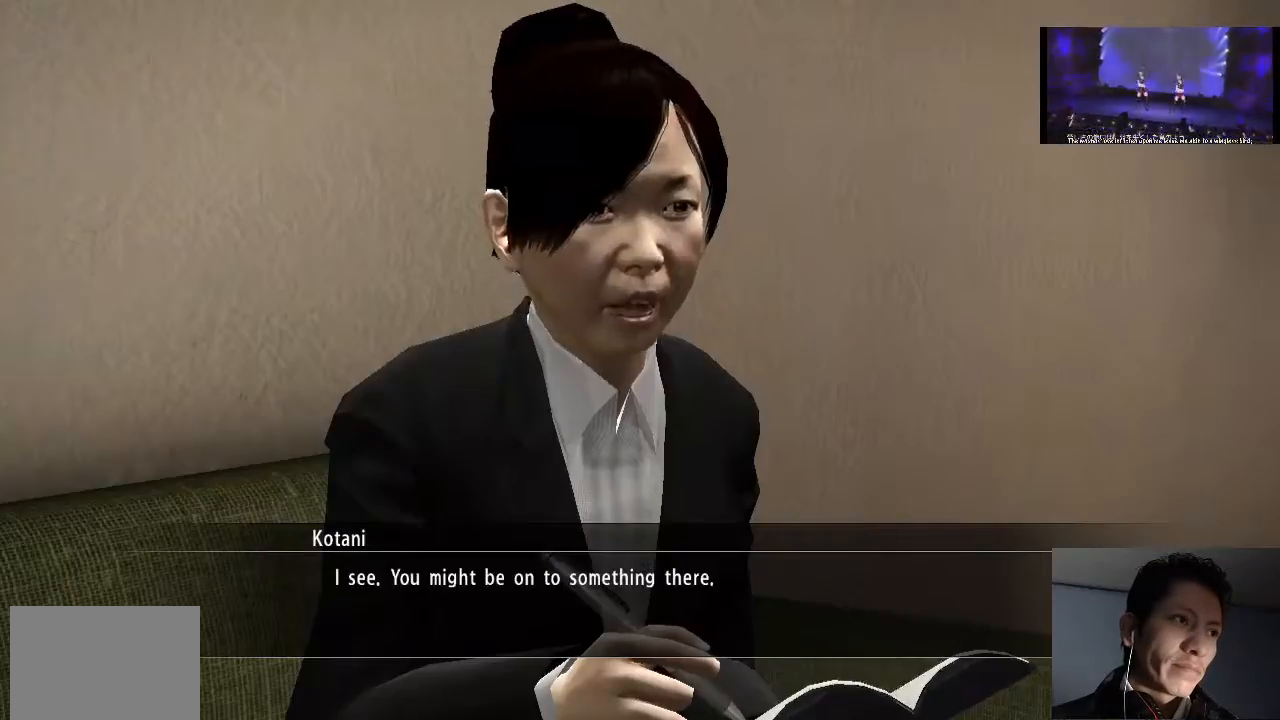
{"buttons": [], "left_stick": "center", "right_stick": "center", "events": [[33, "CROSS", "up"], [133, "CROSS", "down"], [200, "CROSS", "up"], [267, "CROSS", "down"], [333, "CROSS", "up"], [400, "CROSS", "down"], [467, "CROSS", "up"]]}
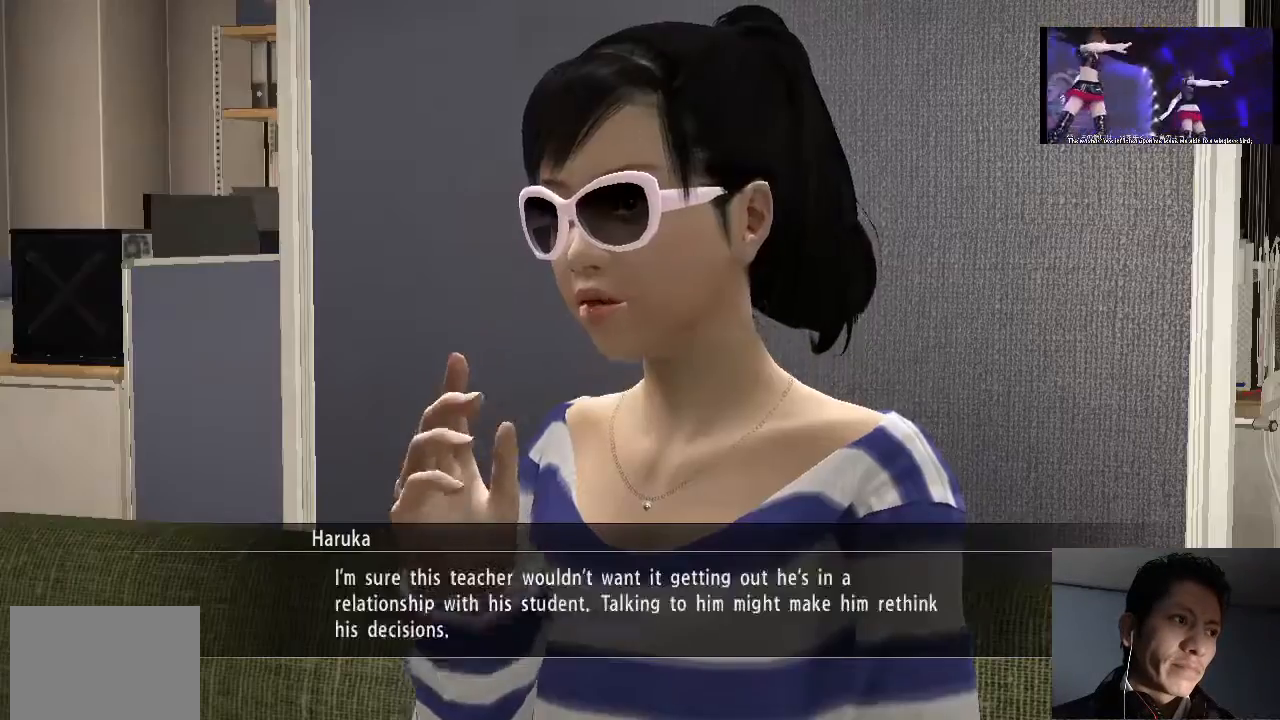
{"buttons": ["CROSS"], "left_stick": "center", "right_stick": "center", "events": [[67, "CROSS", "down"], [133, "CROSS", "up"], [167, "CROSS", "down"], [267, "CROSS", "up"], [333, "CROSS", "down"], [400, "CROSS", "up"], [433, "CROSS", "down"]]}
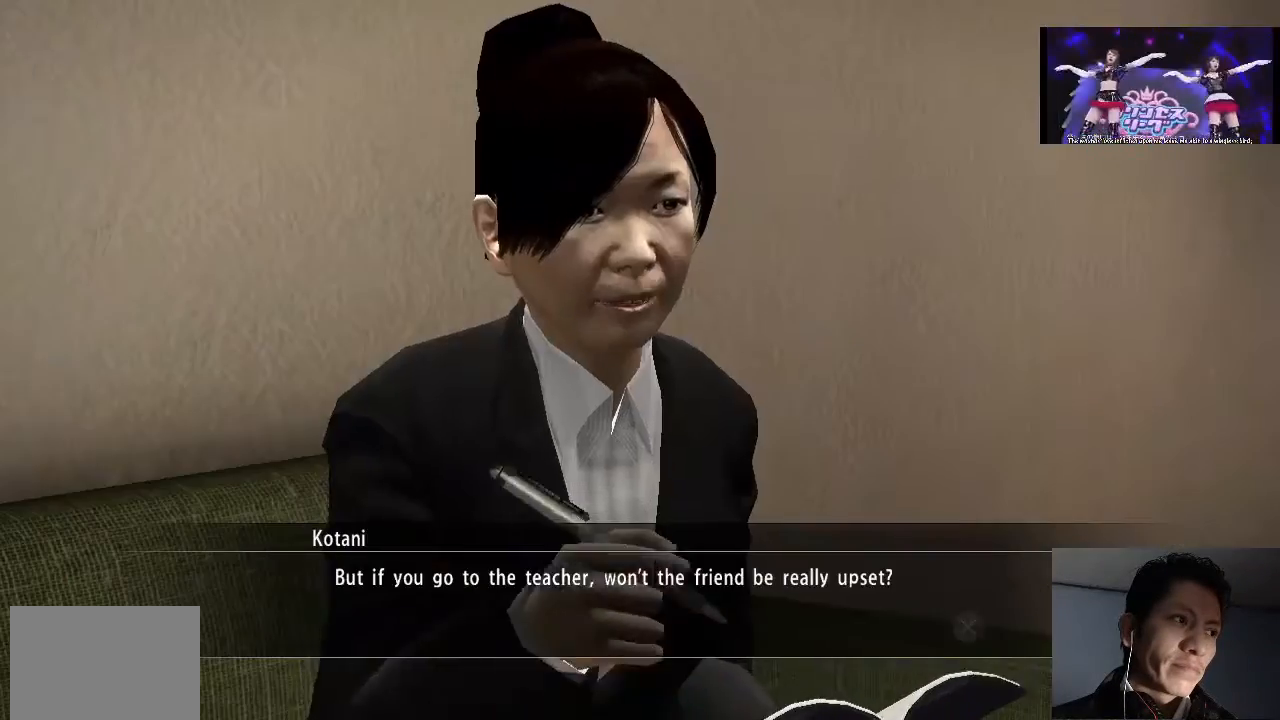
{"buttons": [], "left_stick": "center", "right_stick": "center", "events": [[33, "CROSS", "up"], [133, "CROSS", "down"], [167, "CROSS", "up"], [233, "CROSS", "down"], [300, "CROSS", "up"], [400, "CROSS", "down"], [433, "CROSS", "up"]]}
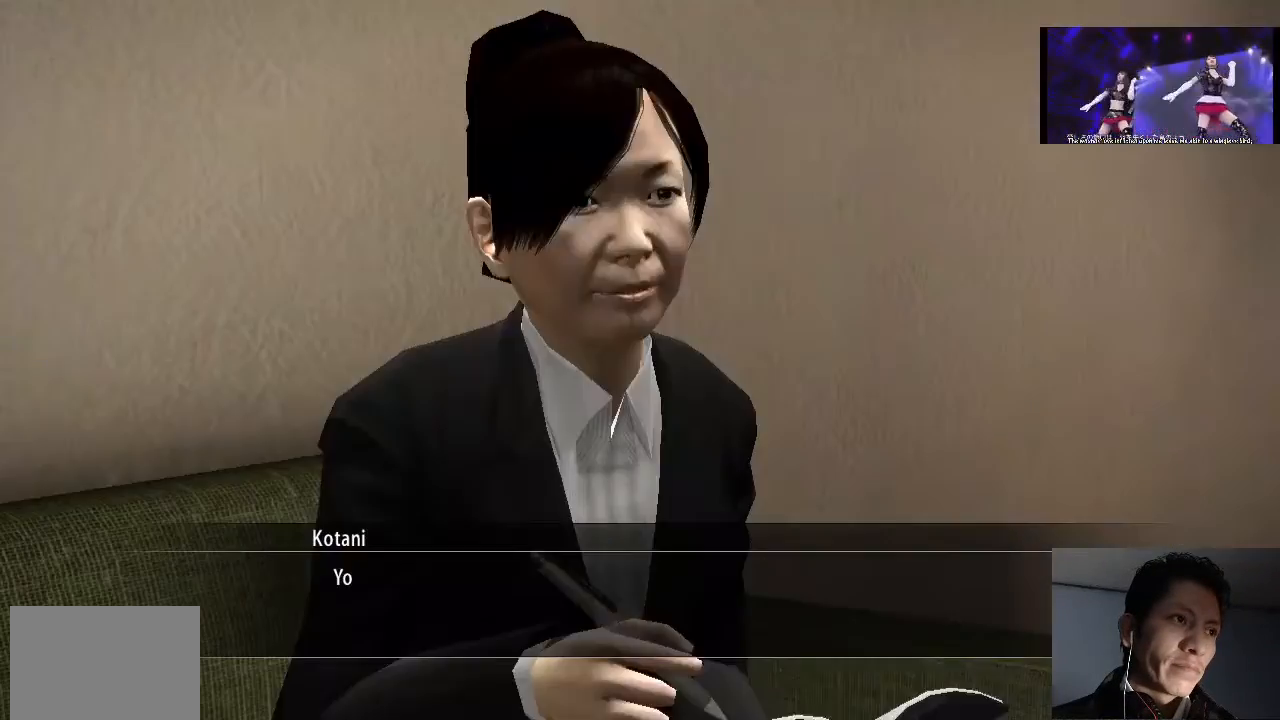
{"buttons": ["CROSS"], "left_stick": "center", "right_stick": "center", "events": [[33, "CROSS", "down"], [100, "CROSS", "up"], [200, "CROSS", "down"], [233, "CROSS", "up"], [333, "CROSS", "down"], [400, "CROSS", "up"], [500, "CROSS", "down"]]}